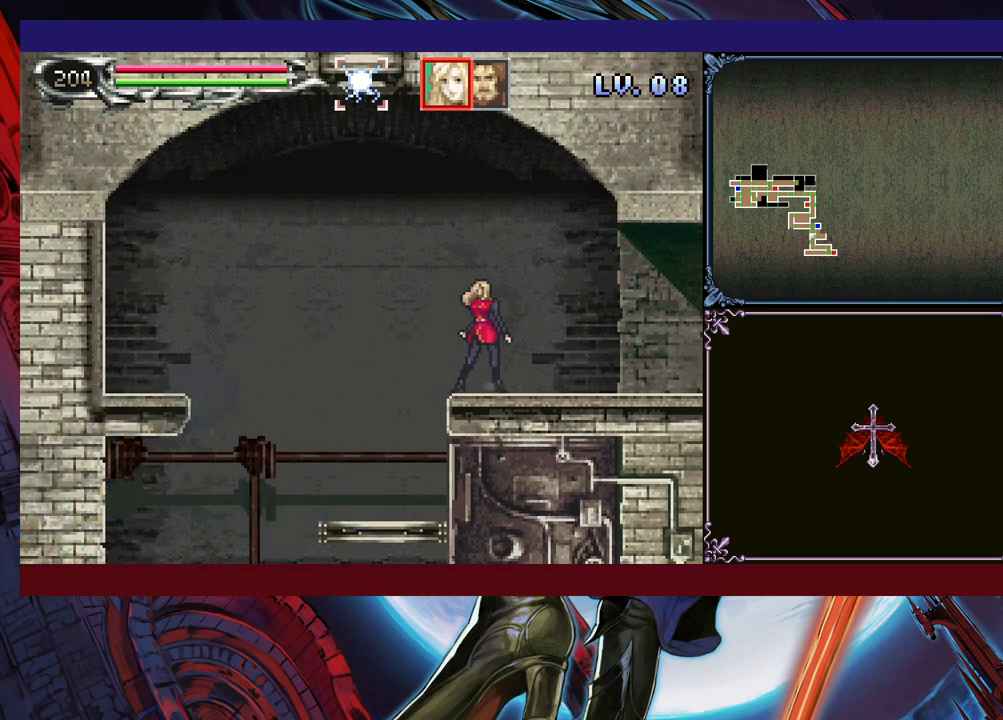
Gameplay with a controller (Xbox layout); each line is a JSON object with the inputs held at the frame after it. "events" lists button and stick changes between this image and that frame as [ms after this image, input, new state], when the widget could be followed in between. Not read: L2 R2 R3 right_stick.
{"buttons": ["Y"], "left_stick": "down", "events": [[50, "Y", "down"], [50, "left_stick", "center"], [100, "Y", "up"], [150, "left_stick", "down"], [200, "Y", "down"], [200, "left_stick", "center"], [300, "Y", "up"], [300, "left_stick", "down"], [350, "Y", "down"], [383, "left_stick", "center"], [433, "Y", "up"], [500, "Y", "down"], [500, "left_stick", "down"]]}
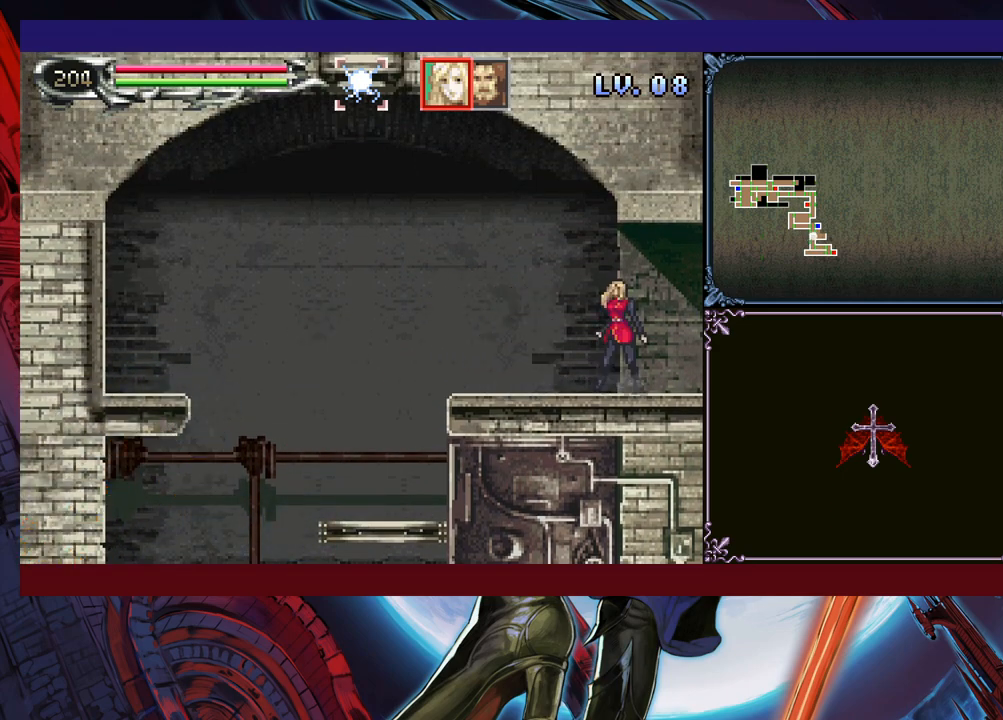
{"buttons": ["Y"], "left_stick": "center", "events": [[50, "left_stick", "center"], [83, "Y", "up"], [183, "Y", "down"], [250, "Y", "up"], [333, "Y", "down"], [383, "Y", "up"], [383, "left_stick", "down"], [450, "left_stick", "center"], [500, "Y", "down"]]}
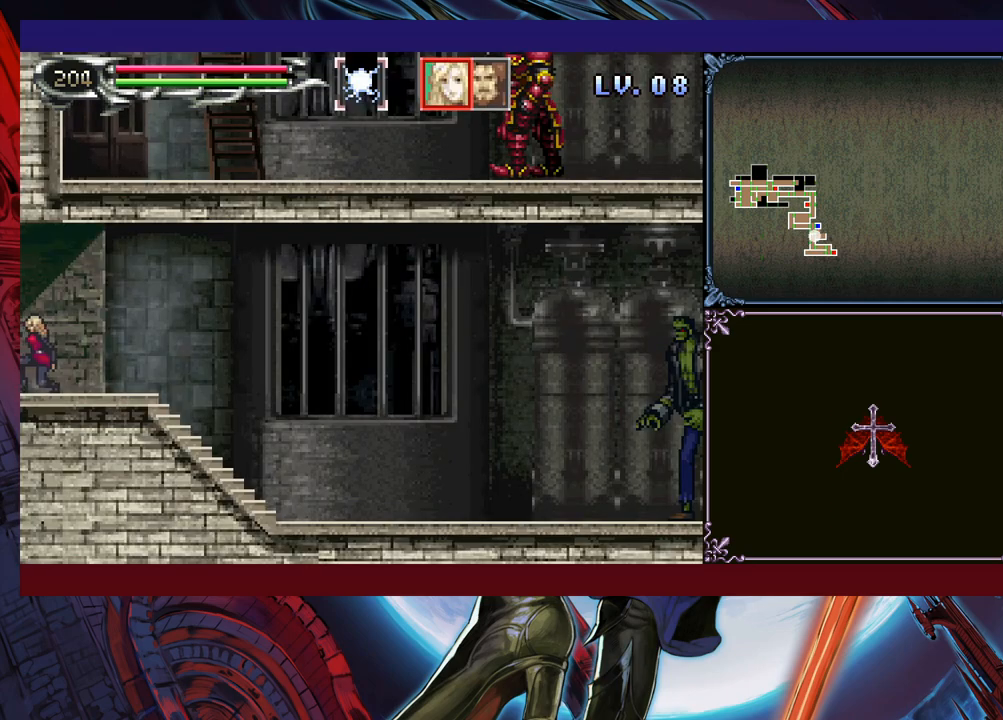
{"buttons": ["Y"], "left_stick": "center", "events": [[50, "Y", "up"], [83, "left_stick", "down"], [133, "left_stick", "center"], [150, "Y", "down"], [200, "Y", "up"], [250, "left_stick", "down"], [300, "Y", "down"], [300, "left_stick", "center"], [383, "Y", "up"], [400, "left_stick", "down"], [450, "left_stick", "center"], [483, "Y", "down"]]}
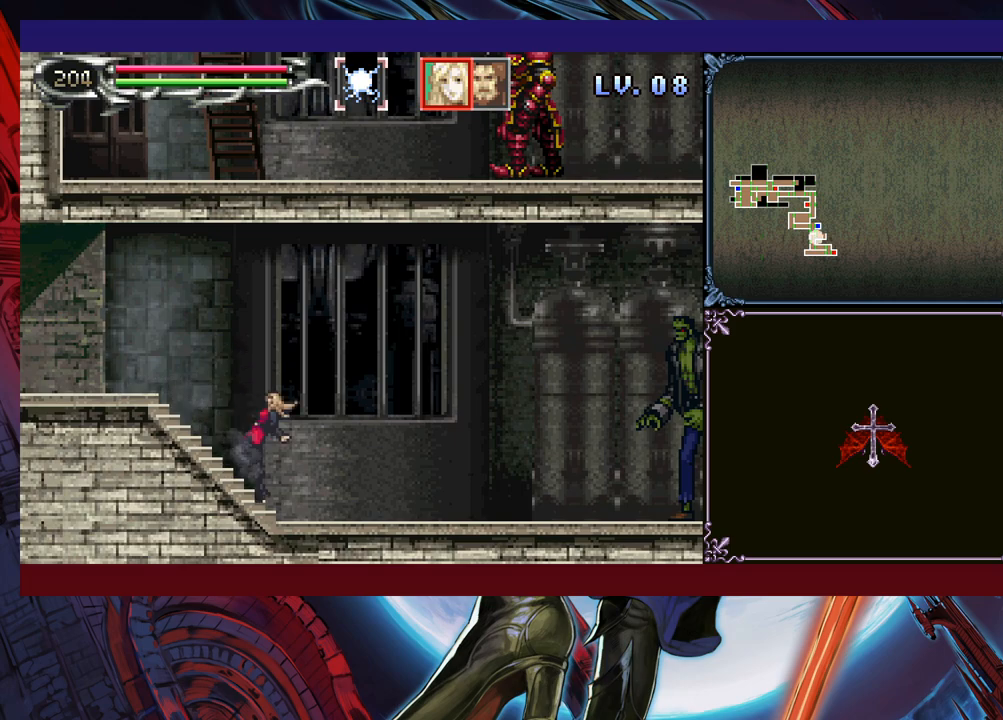
{"buttons": [], "left_stick": "right", "events": [[33, "Y", "up"], [83, "left_stick", "down"], [133, "Y", "down"], [133, "left_stick", "center"], [200, "Y", "up"], [200, "left_stick", "down"], [283, "Y", "down"], [283, "left_stick", "center"], [350, "Y", "up"], [400, "left_stick", "right"]]}
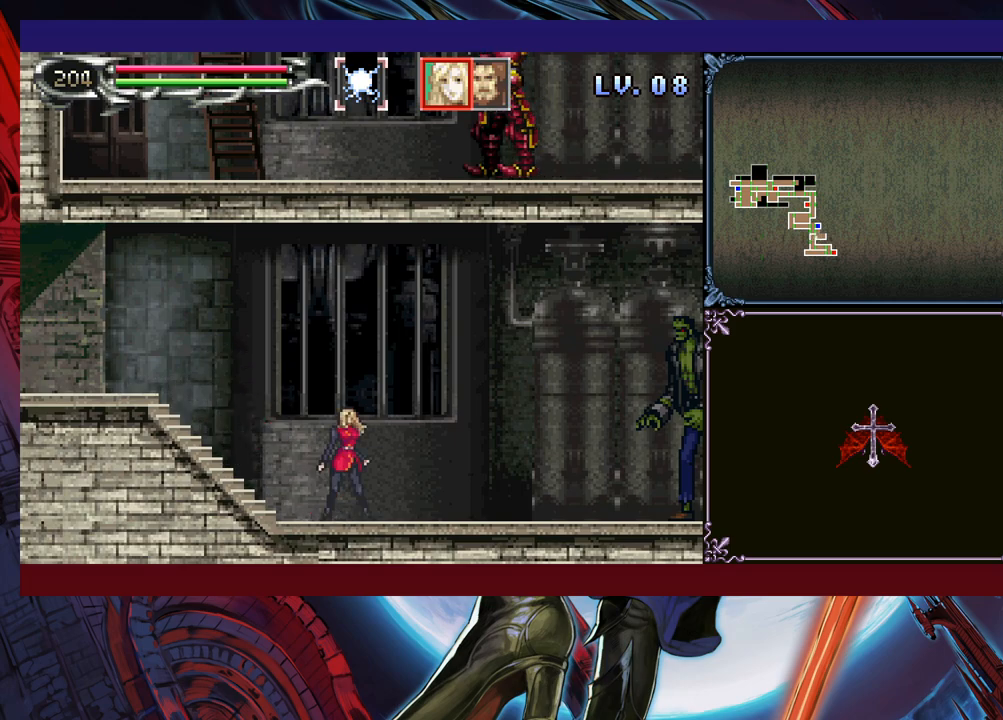
{"buttons": ["B"], "left_stick": "right", "events": [[450, "B", "down"]]}
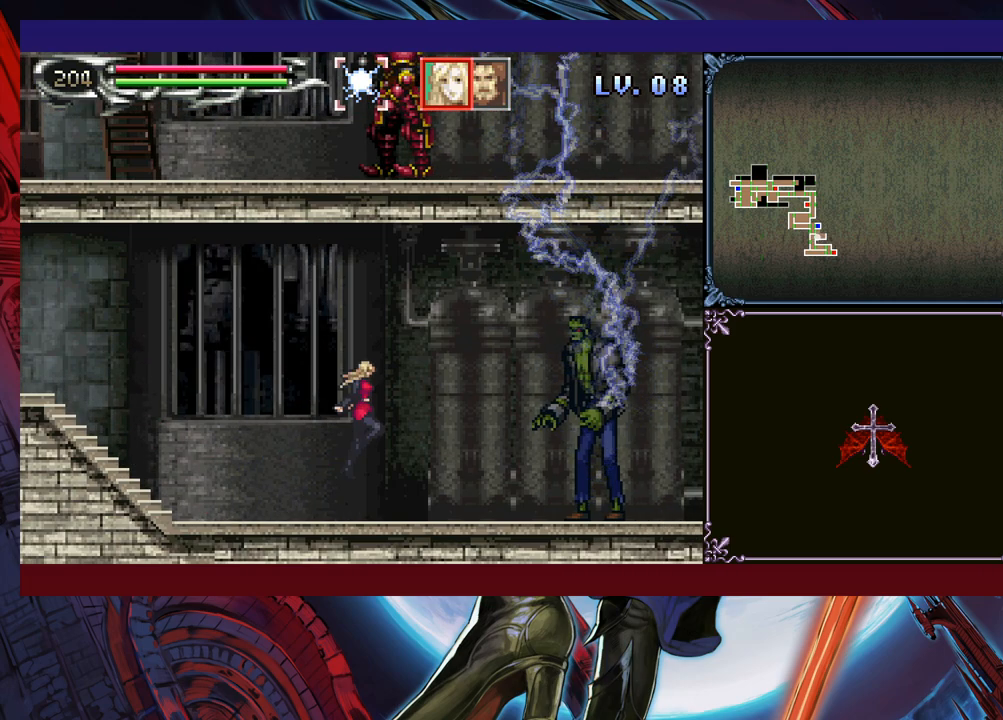
{"buttons": ["Y"], "left_stick": "down", "events": [[83, "B", "up"], [250, "A", "down"], [350, "A", "up"], [500, "Y", "down"], [500, "left_stick", "down"]]}
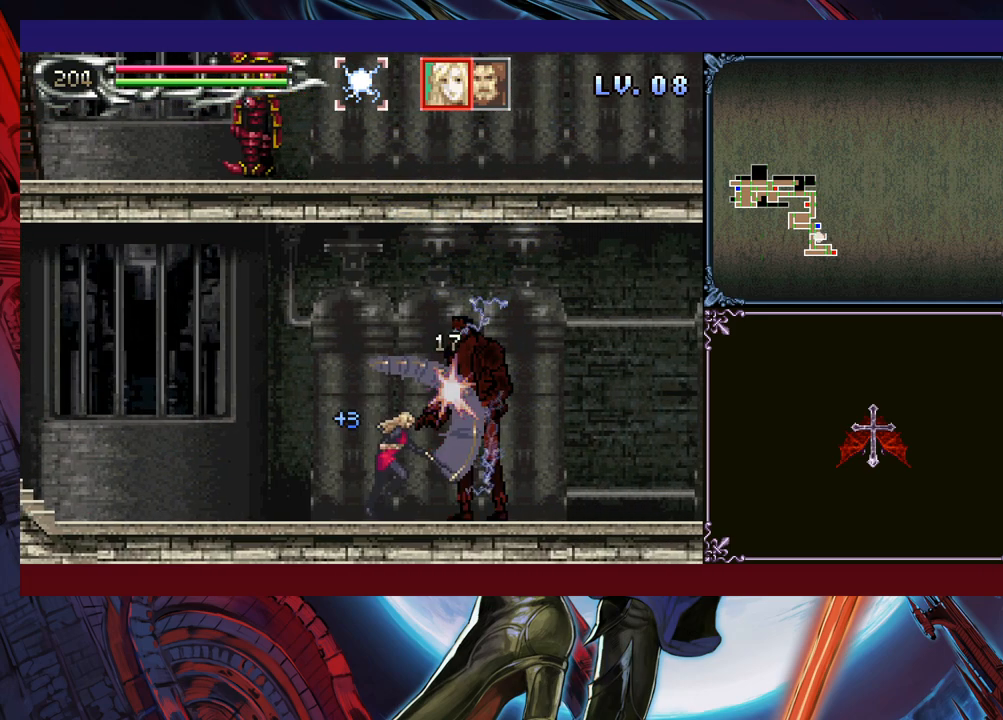
{"buttons": ["Y"], "left_stick": "right", "events": [[83, "Y", "up"], [100, "left_stick", "right"], [150, "A", "down"], [333, "A", "up"], [350, "left_stick", "down-right"], [500, "Y", "down"], [500, "left_stick", "right"]]}
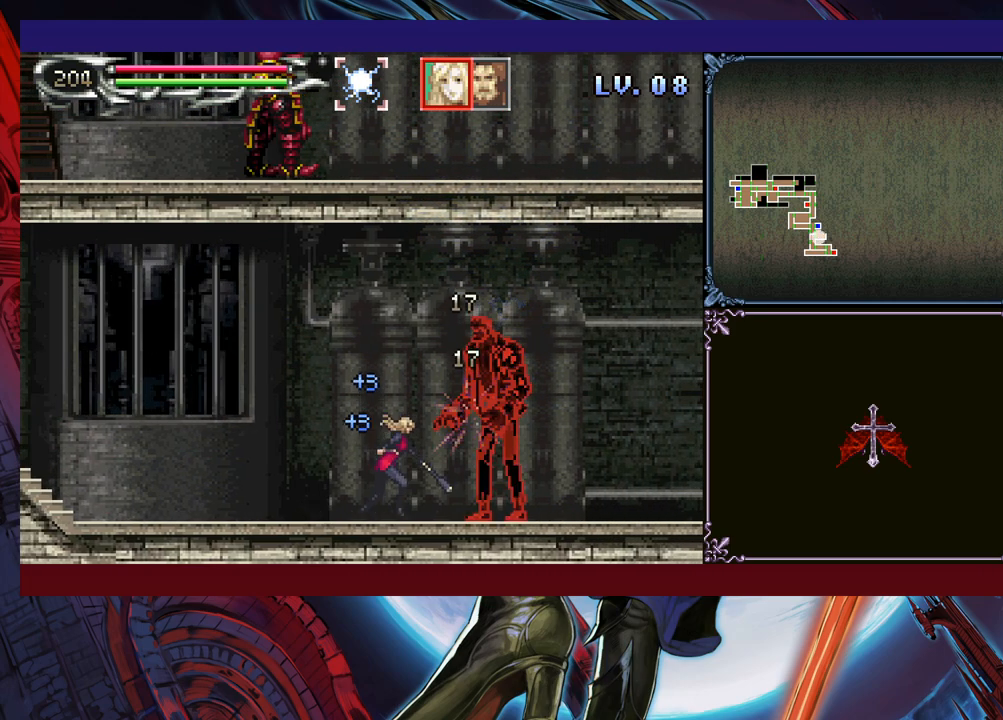
{"buttons": [], "left_stick": "center", "events": [[100, "Y", "up"], [183, "A", "down"], [300, "A", "up"], [300, "left_stick", "down-right"], [433, "left_stick", "center"]]}
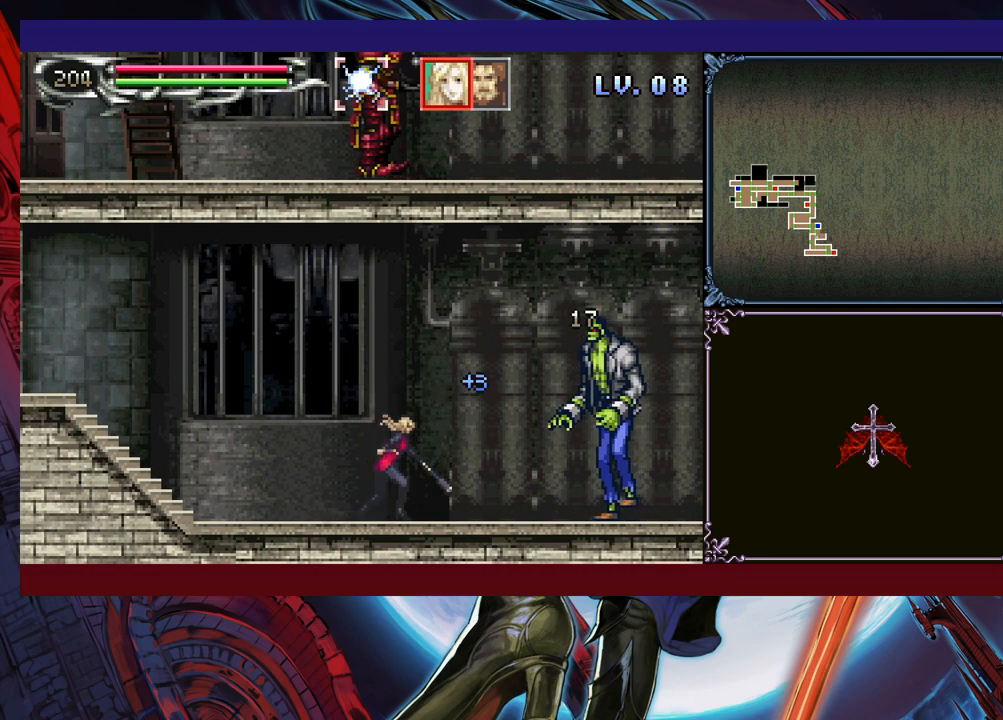
{"buttons": ["A"], "left_stick": "right", "events": [[400, "B", "down"], [400, "left_stick", "right"], [450, "A", "down"], [450, "B", "up"]]}
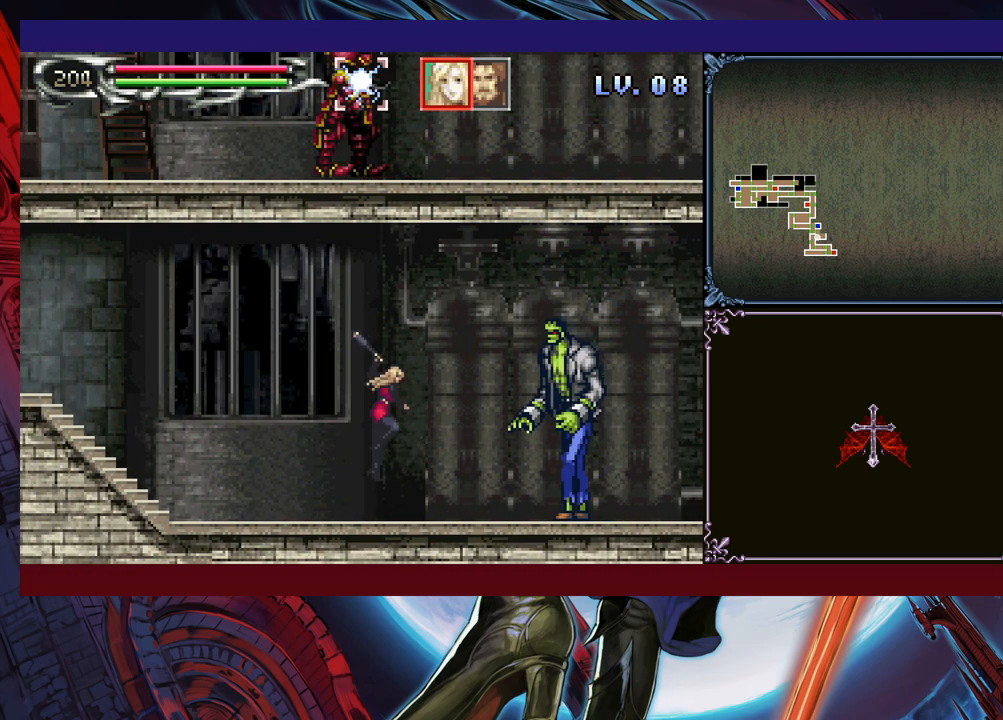
{"buttons": ["A"], "left_stick": "right", "events": [[33, "A", "up"], [200, "left_stick", "down-right"], [300, "Y", "down"], [350, "Y", "up"], [350, "left_stick", "right"], [450, "A", "down"]]}
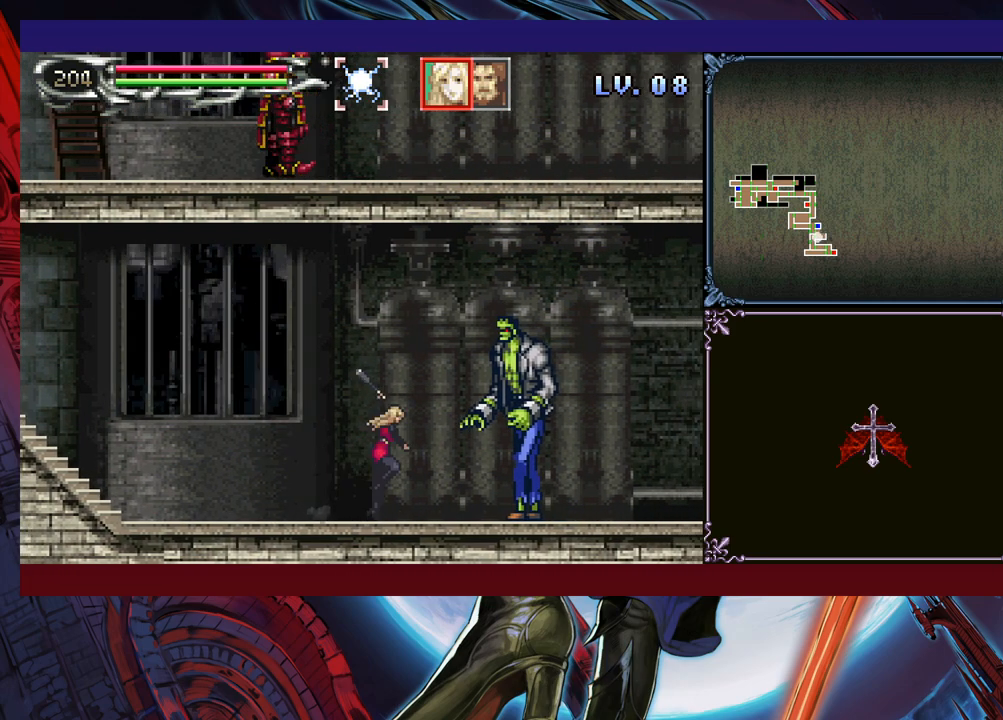
{"buttons": ["A"], "left_stick": "right", "events": [[133, "A", "up"], [133, "left_stick", "down-right"], [300, "left_stick", "right"], [333, "Y", "down"], [400, "Y", "up"], [483, "A", "down"]]}
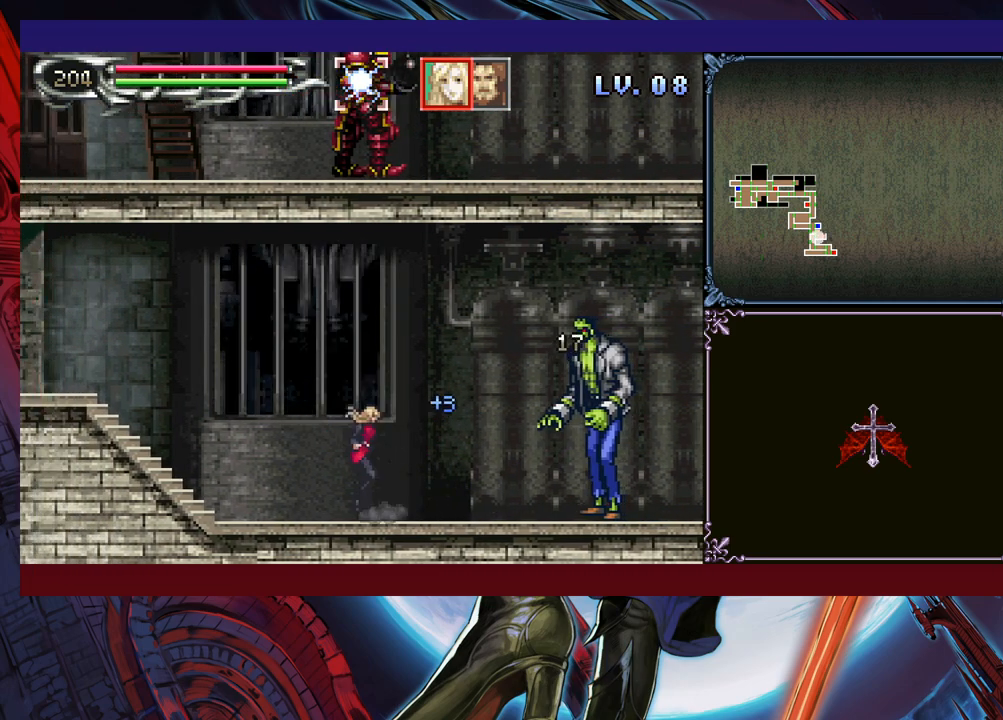
{"buttons": [], "left_stick": "center", "events": [[100, "A", "up"], [283, "left_stick", "center"]]}
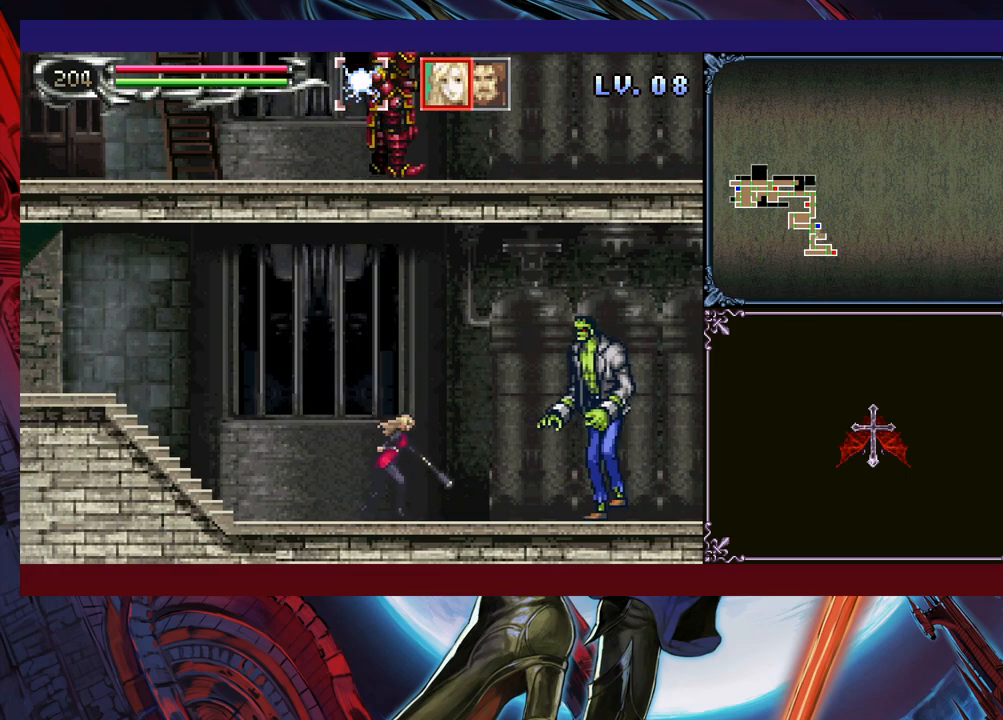
{"buttons": ["Y"], "left_stick": "down", "events": [[150, "left_stick", "right"], [183, "B", "down"], [233, "A", "down"], [233, "B", "up"], [300, "A", "up"], [483, "left_stick", "down"], [500, "Y", "down"]]}
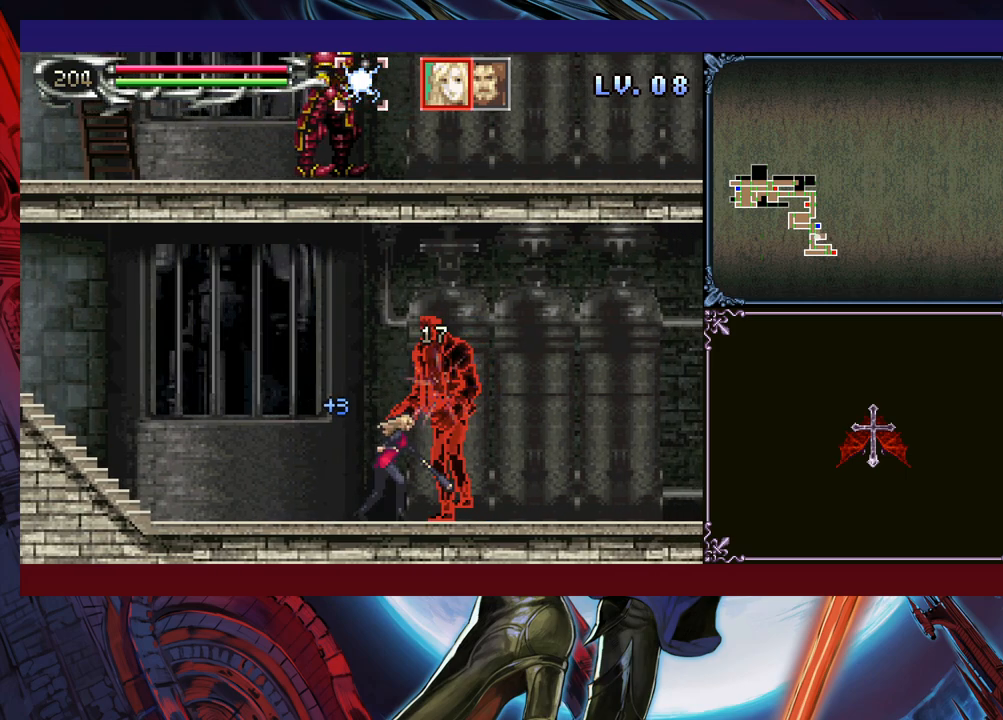
{"buttons": [], "left_stick": "left", "events": [[83, "left_stick", "center"], [100, "Y", "up"], [383, "left_stick", "down-left"], [450, "left_stick", "left"]]}
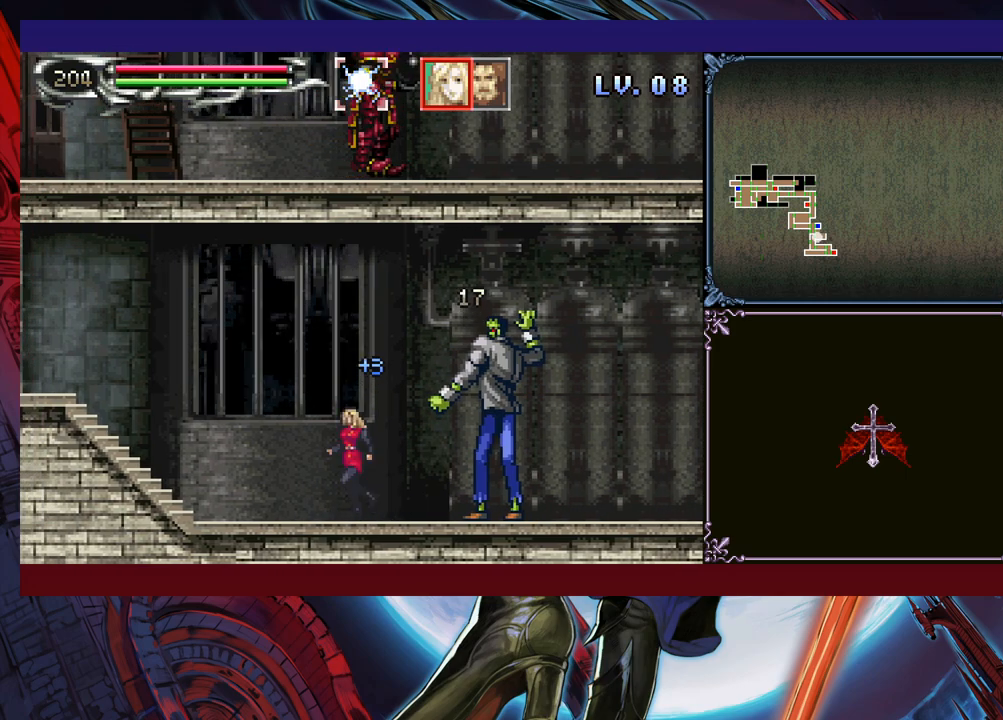
{"buttons": ["A"], "left_stick": "right", "events": [[200, "B", "down"], [350, "B", "up"], [400, "left_stick", "right"], [500, "A", "down"]]}
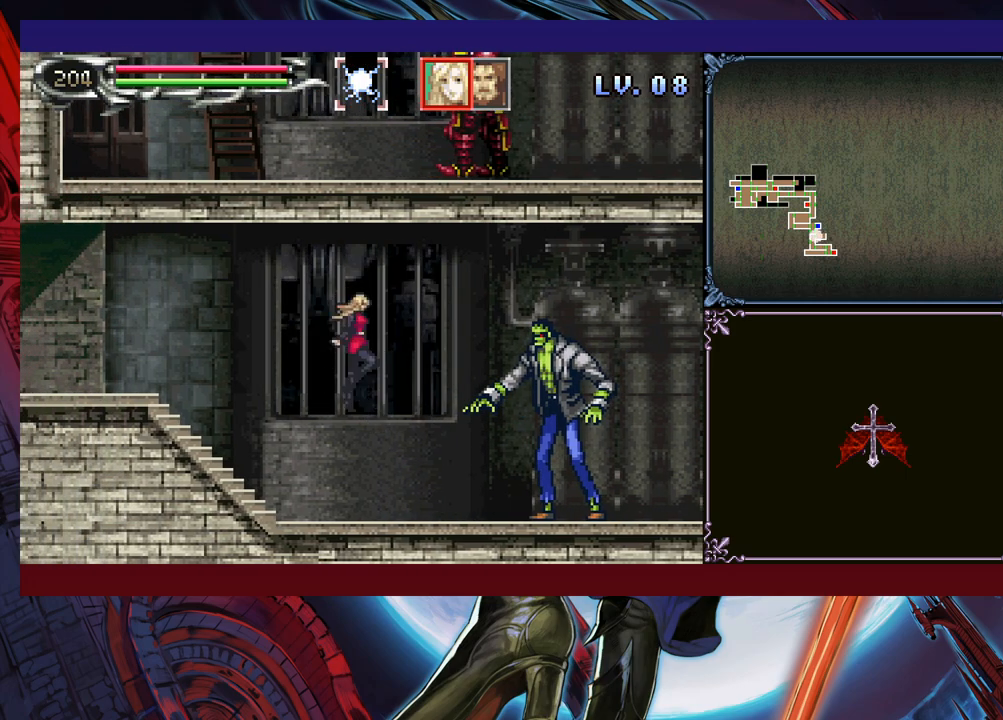
{"buttons": [], "left_stick": "right", "events": [[100, "A", "up"], [333, "left_stick", "down"], [350, "Y", "down"], [433, "Y", "up"], [433, "left_stick", "right"]]}
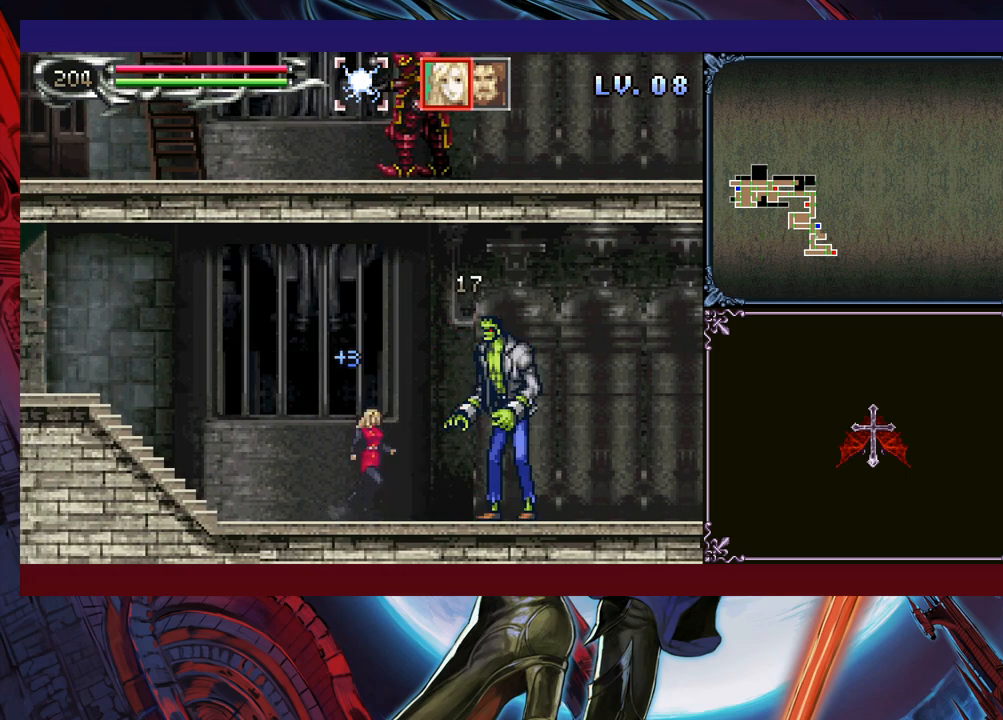
{"buttons": ["A"], "left_stick": "right", "events": [[33, "A", "down"], [150, "A", "up"], [200, "left_stick", "down"], [333, "left_stick", "right"], [350, "Y", "down"], [400, "Y", "up"], [500, "A", "down"]]}
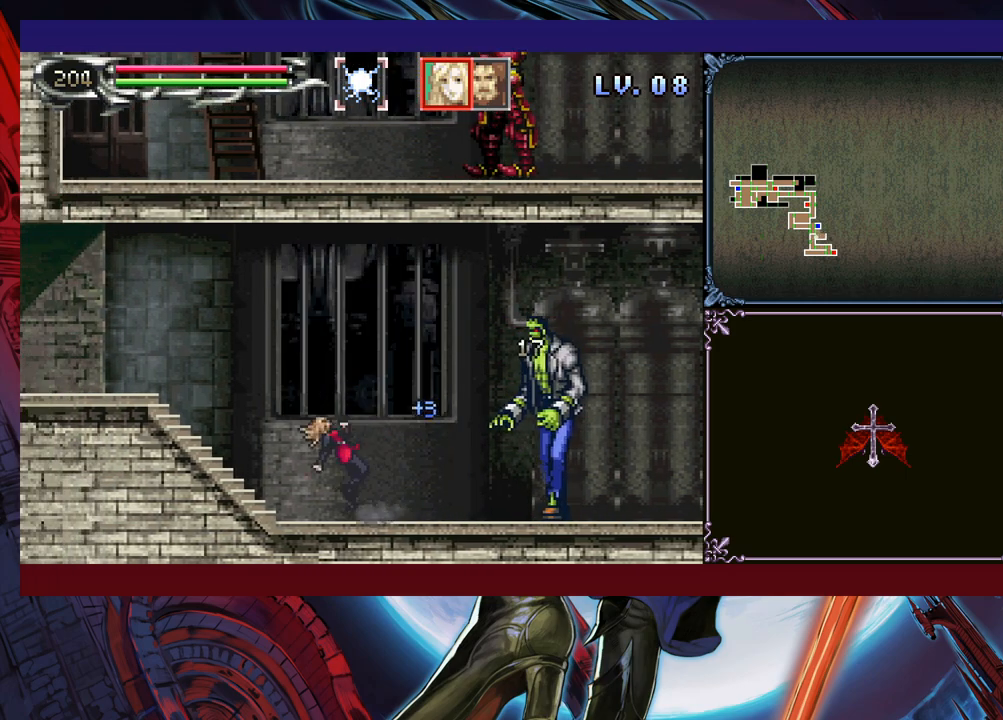
{"buttons": [], "left_stick": "center", "events": [[100, "left_stick", "down-right"], [133, "A", "up"], [300, "left_stick", "center"]]}
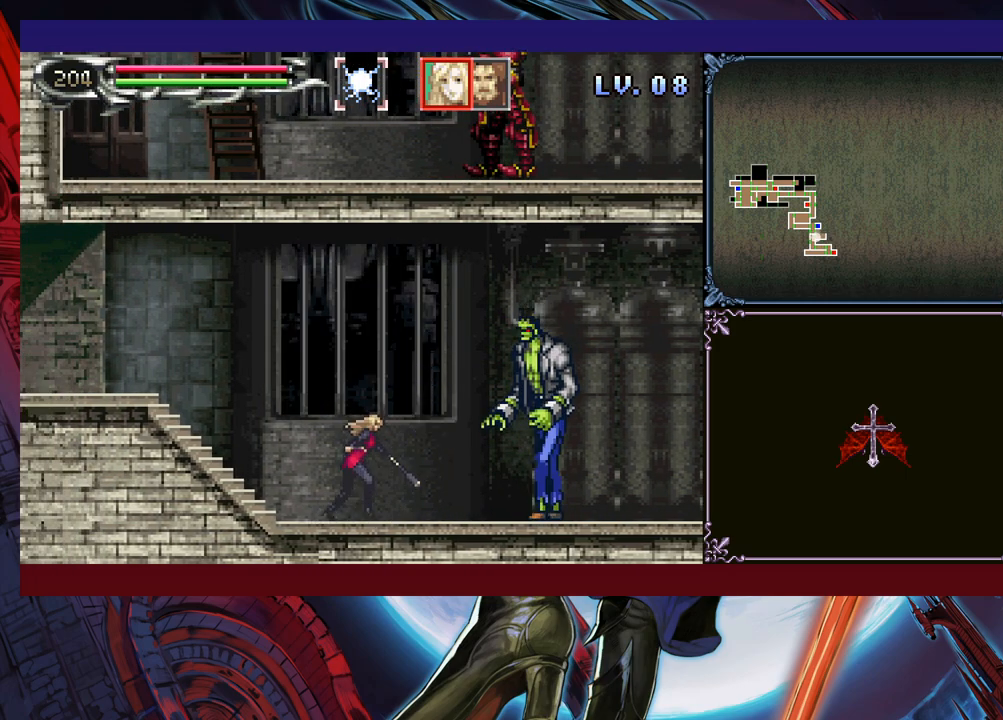
{"buttons": [], "left_stick": "center", "events": [[100, "L1", "down"], [250, "L1", "up"]]}
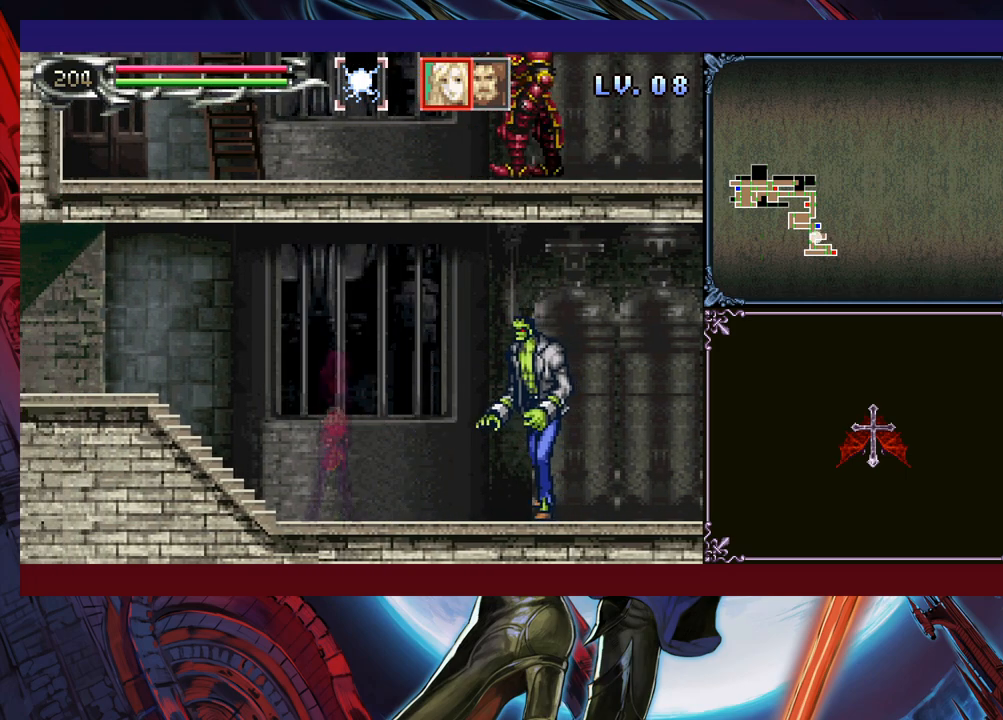
{"buttons": [], "left_stick": "center", "events": []}
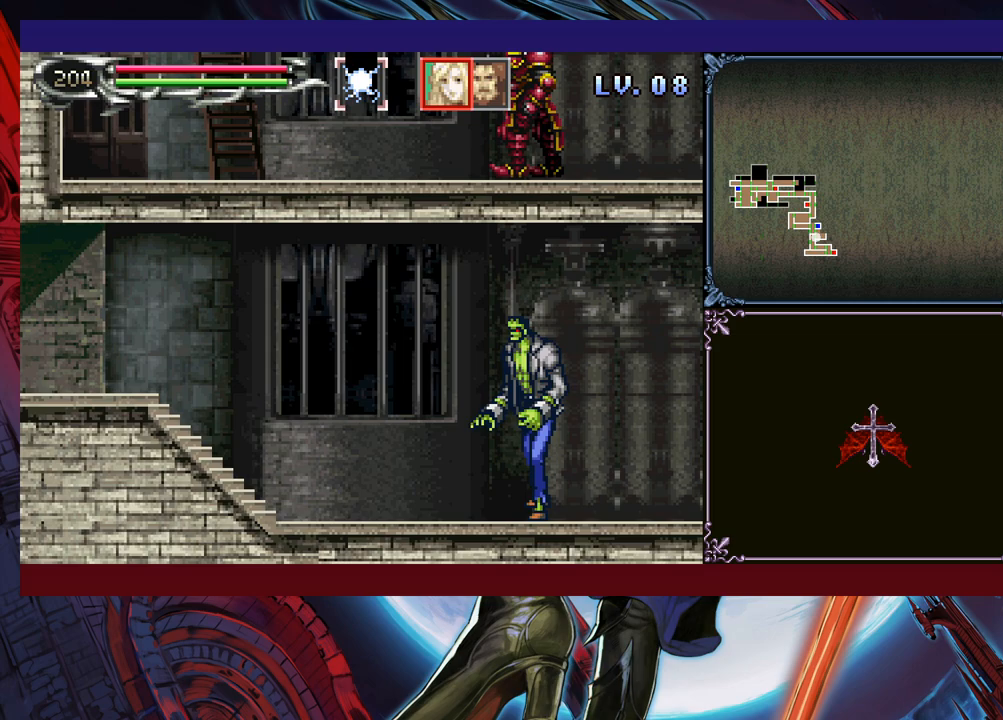
{"buttons": ["B"], "left_stick": "right", "events": [[133, "left_stick", "up"], [183, "B", "down"], [233, "A", "down"], [233, "B", "up"], [250, "A", "up"], [250, "left_stick", "center"], [450, "left_stick", "right"], [500, "B", "down"]]}
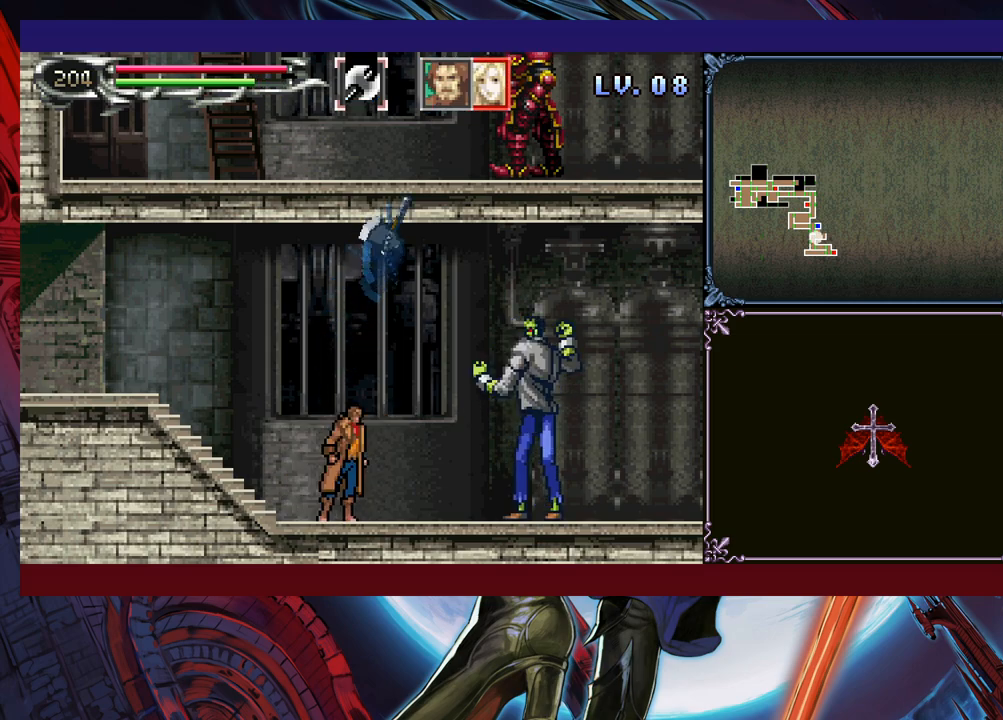
{"buttons": [], "left_stick": "center", "events": [[33, "left_stick", "center"], [50, "A", "down"], [50, "B", "up"], [100, "A", "up"], [283, "B", "down"], [300, "A", "down"], [300, "B", "up"], [350, "left_stick", "right"], [383, "A", "up"], [500, "left_stick", "center"]]}
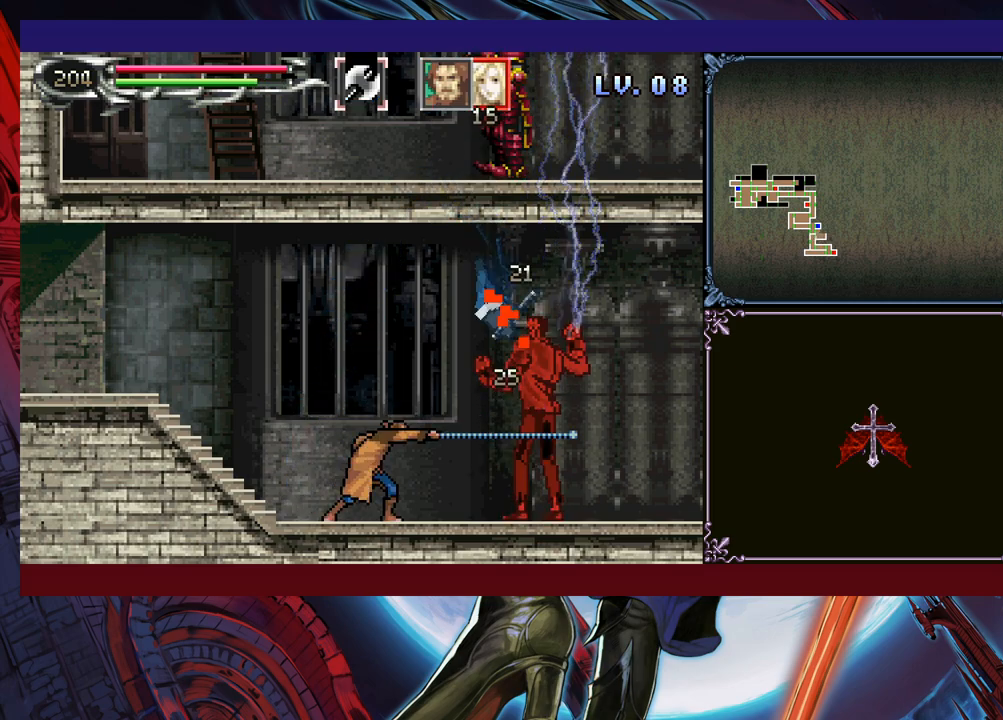
{"buttons": [], "left_stick": "right", "events": [[150, "Y", "down"], [233, "Y", "up"], [250, "B", "down"], [450, "B", "up"], [500, "left_stick", "right"]]}
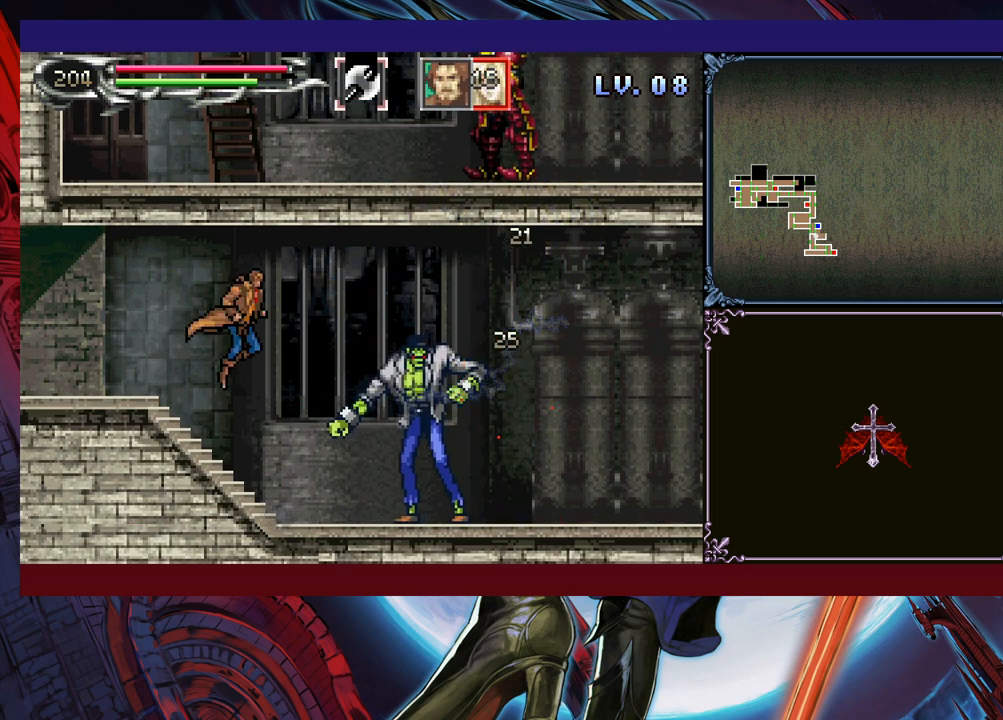
{"buttons": [], "left_stick": "right", "events": [[50, "A", "down"], [150, "A", "up"], [350, "left_stick", "down-right"], [450, "Y", "down"], [500, "Y", "up"], [500, "left_stick", "right"]]}
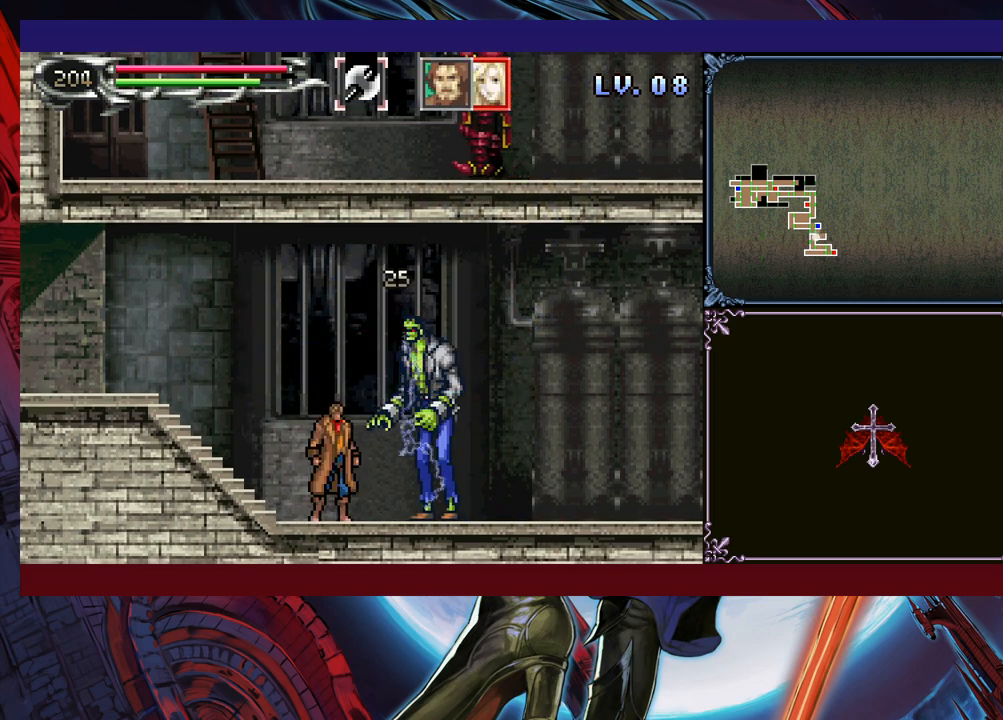
{"buttons": [], "left_stick": "center", "events": [[50, "A", "down"], [200, "A", "up"], [300, "left_stick", "center"], [400, "left_stick", "down"], [500, "left_stick", "center"]]}
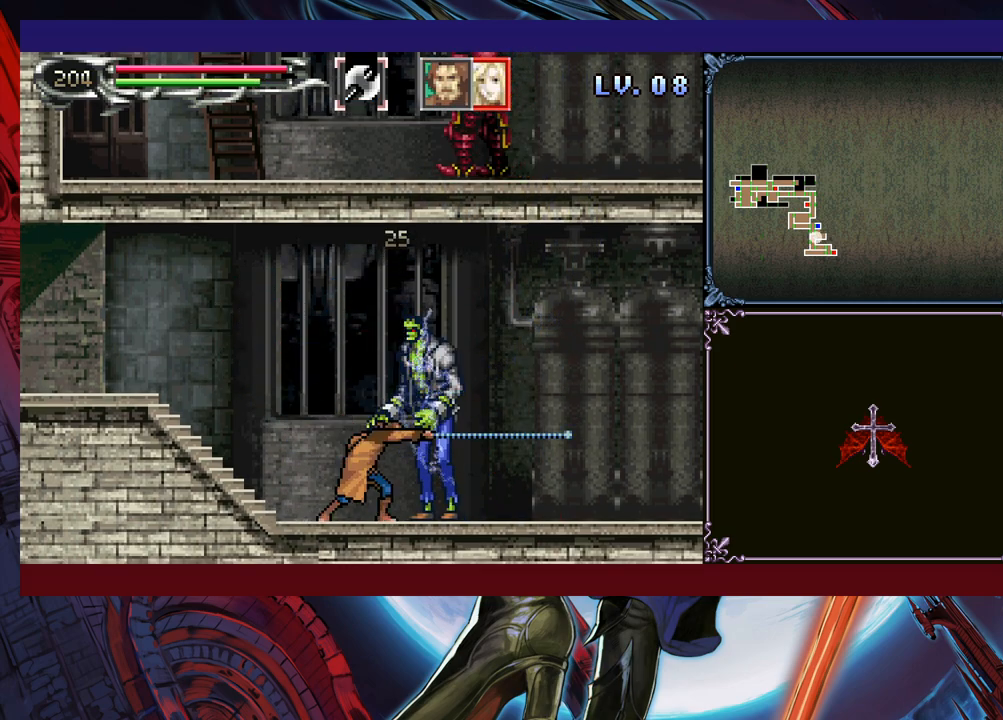
{"buttons": ["A", "B"], "left_stick": "up-right", "events": [[250, "left_stick", "up-right"], [283, "B", "down"], [433, "A", "down"]]}
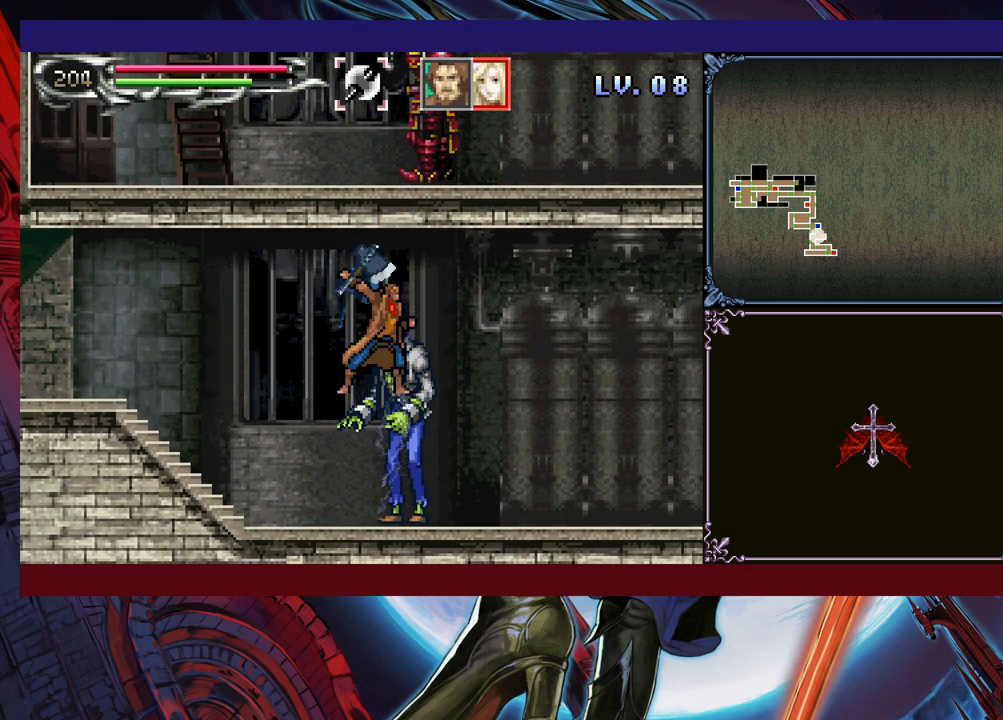
{"buttons": [], "left_stick": "up-right", "events": [[150, "A", "up"], [233, "B", "up"]]}
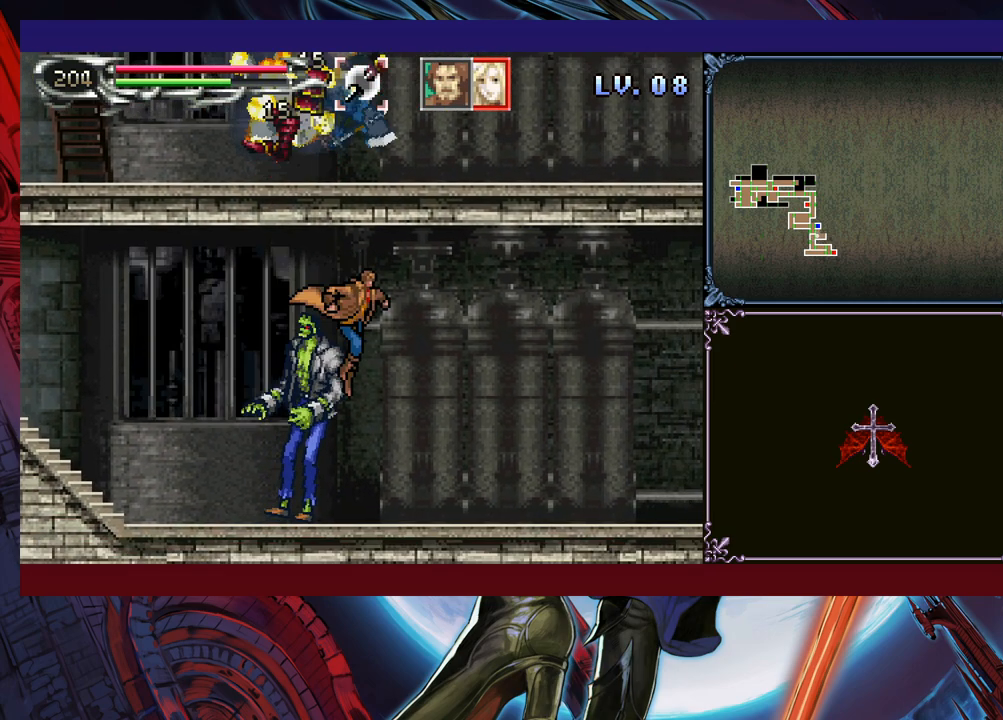
{"buttons": ["Y"], "left_stick": "center", "events": [[250, "left_stick", "left"], [333, "Y", "down"], [333, "left_stick", "center"], [400, "Y", "up"], [433, "left_stick", "down"], [500, "Y", "down"], [500, "left_stick", "center"]]}
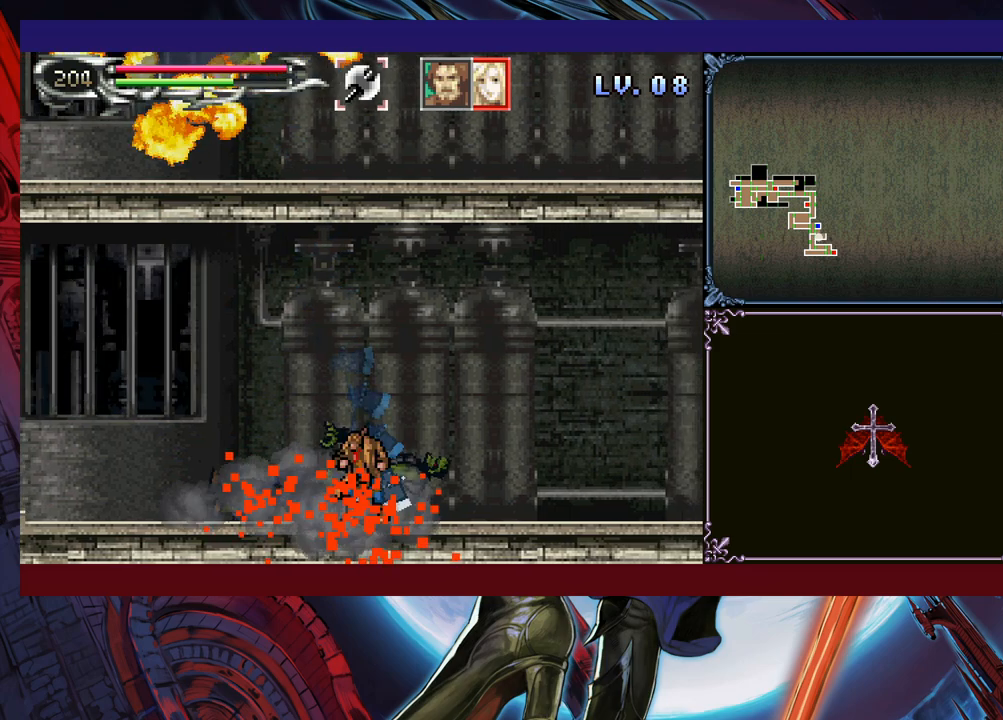
{"buttons": ["Y"], "left_stick": "center", "events": [[50, "Y", "up"], [83, "left_stick", "down"], [150, "Y", "down"], [150, "left_stick", "center"], [200, "Y", "up"], [300, "Y", "down"], [350, "Y", "up"], [400, "left_stick", "down"], [450, "Y", "down"], [483, "left_stick", "center"]]}
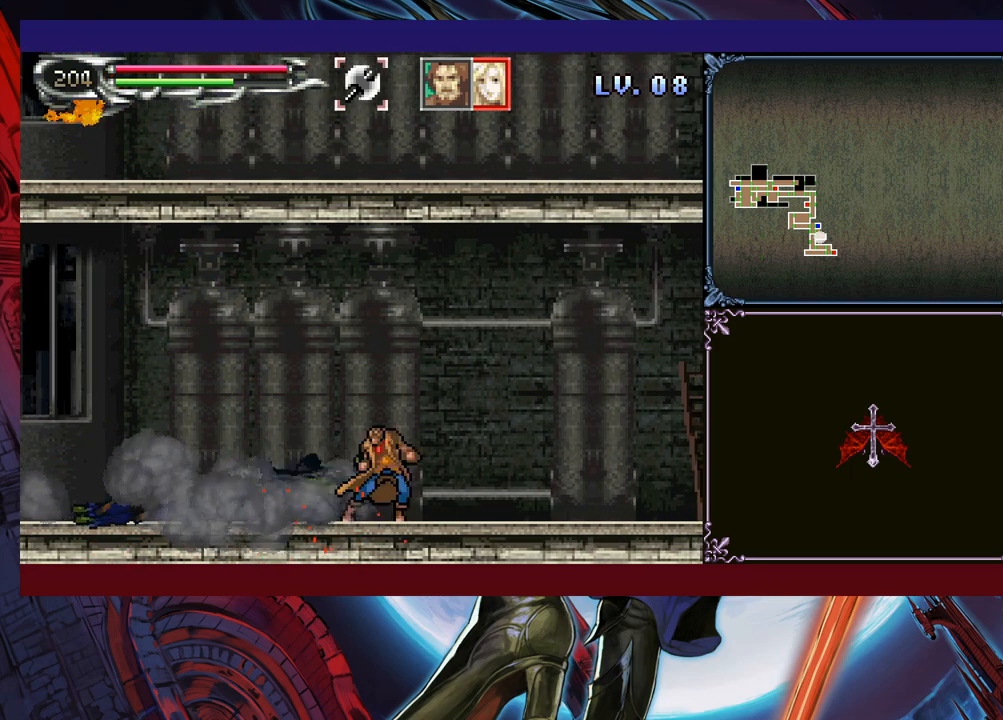
{"buttons": [], "left_stick": "center", "events": [[33, "Y", "up"], [50, "left_stick", "down"], [133, "Y", "down"], [150, "left_stick", "center"], [200, "Y", "up"], [250, "left_stick", "down"], [283, "Y", "down"], [300, "left_stick", "center"], [350, "Y", "up"], [400, "left_stick", "down"], [433, "Y", "down"], [450, "left_stick", "center"], [500, "Y", "up"]]}